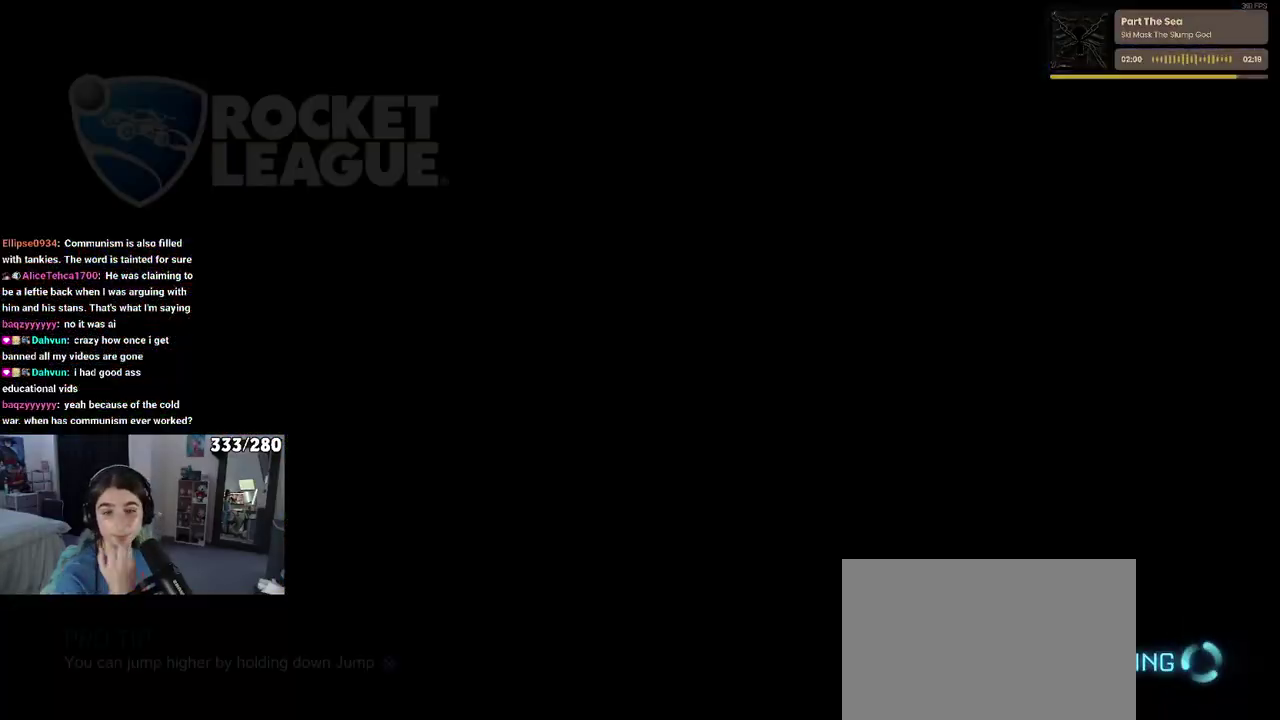
Gameplay with a controller (PlayStation layout); each line is a JSON object with the inputs held at the frame after it. "events" lists button and stick changes between this image and that frame as [ms after this image, input, new state], when the widget could be followed in between. Not read: L1 R1.
{"buttons": [], "left_stick": "center", "right_stick": "center", "events": []}
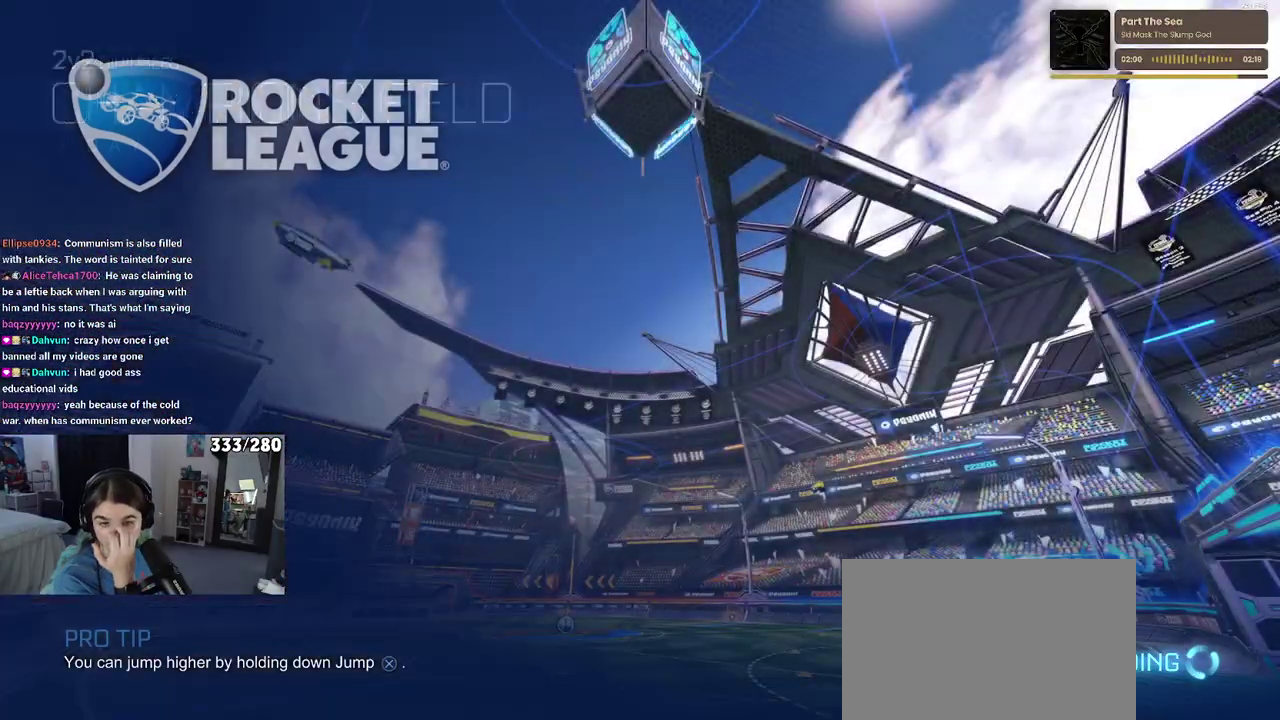
{"buttons": [], "left_stick": "center", "right_stick": "center", "events": []}
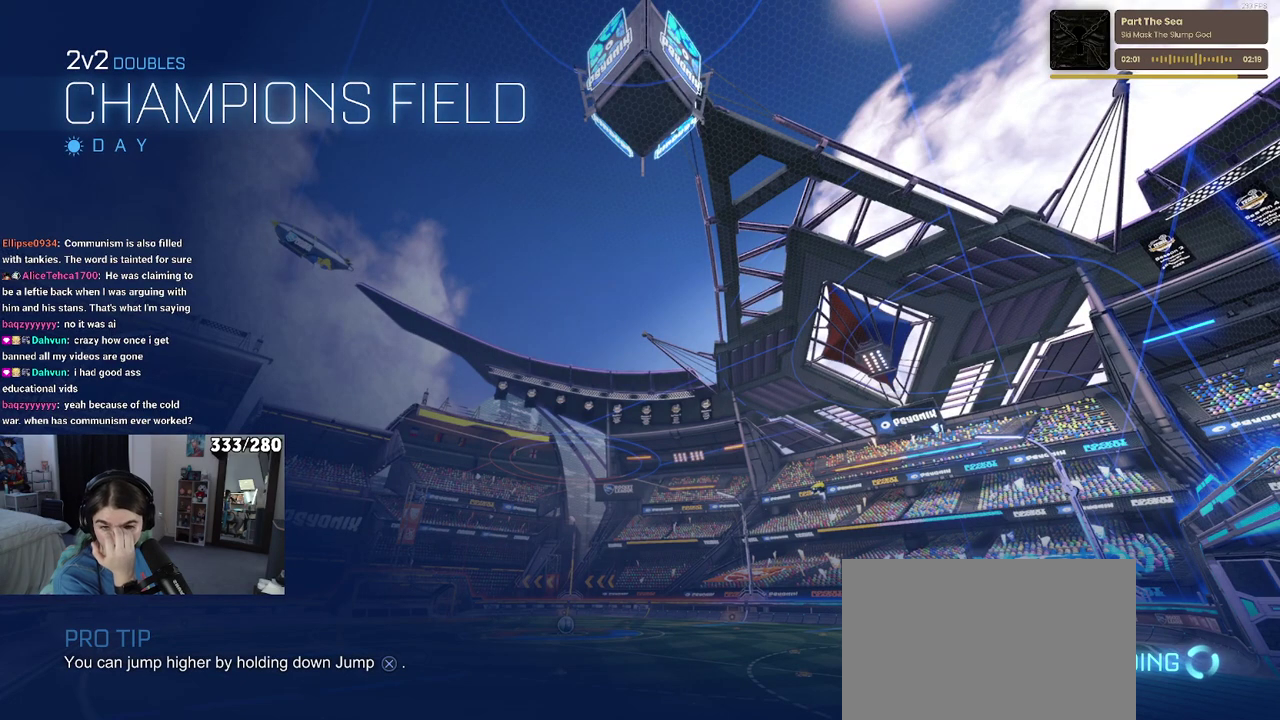
{"buttons": [], "left_stick": "center", "right_stick": "center", "events": []}
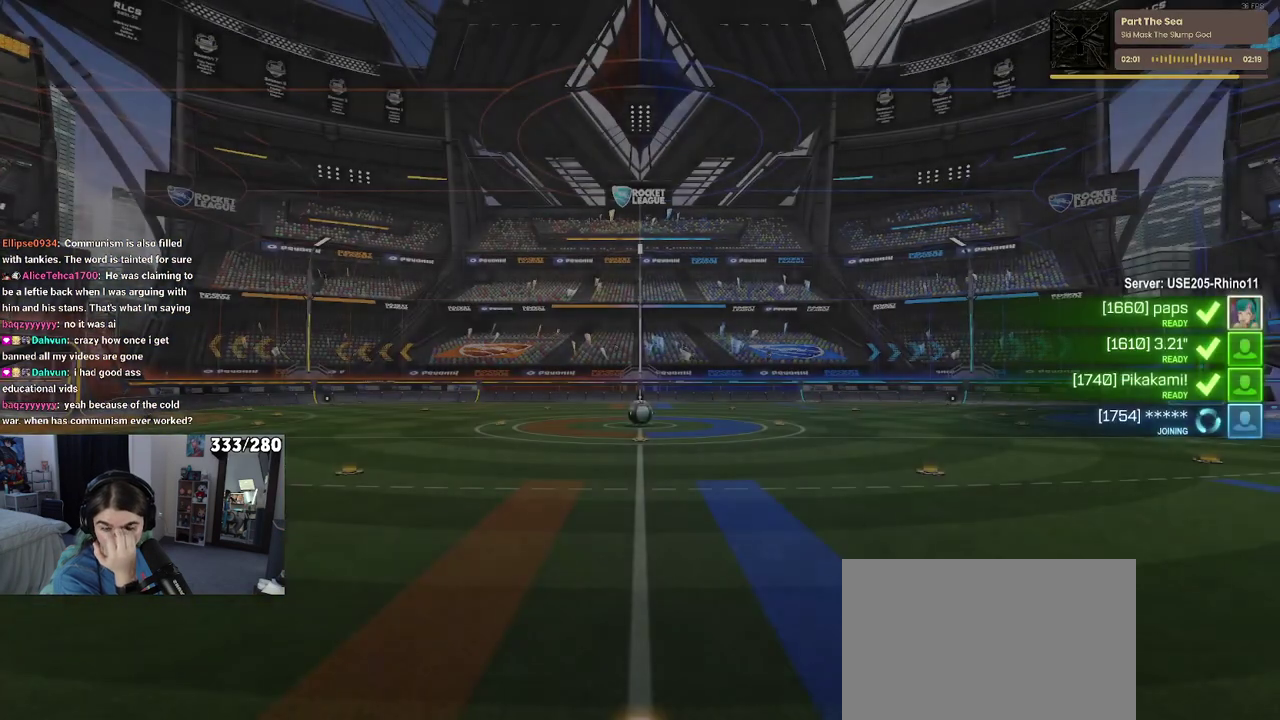
{"buttons": [], "left_stick": "center", "right_stick": "center", "events": []}
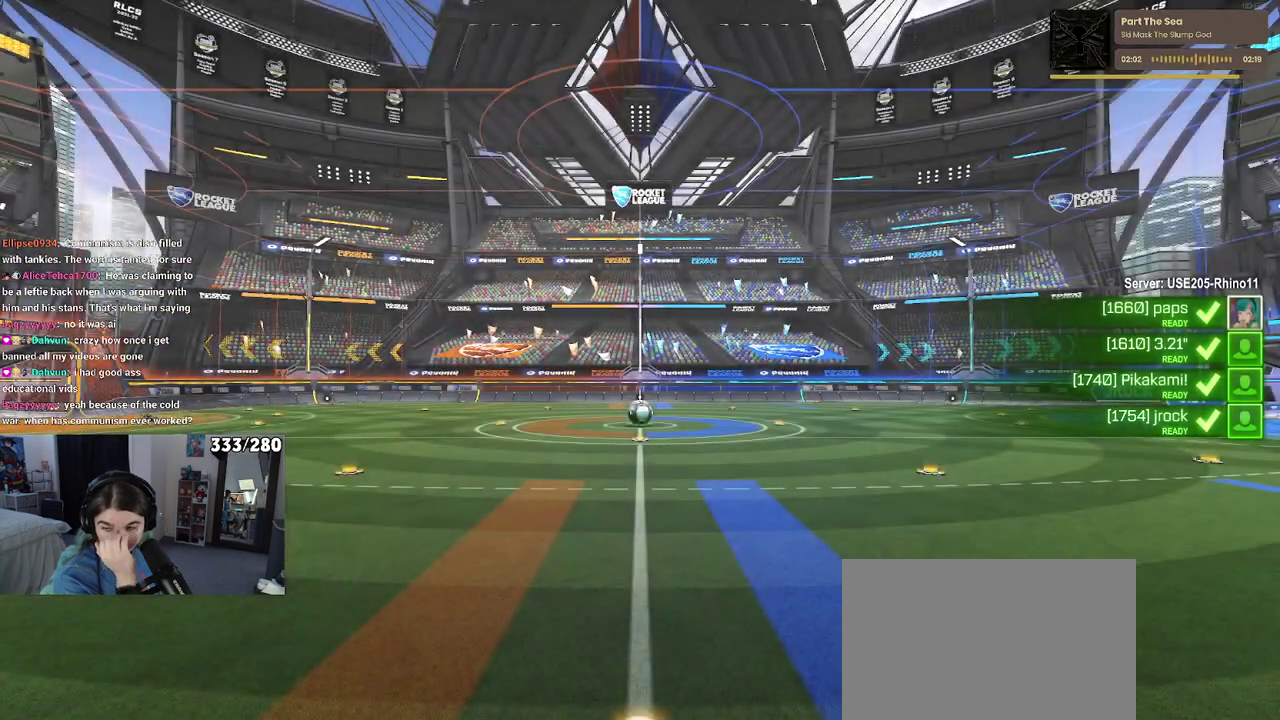
{"buttons": [], "left_stick": "center", "right_stick": "center", "events": []}
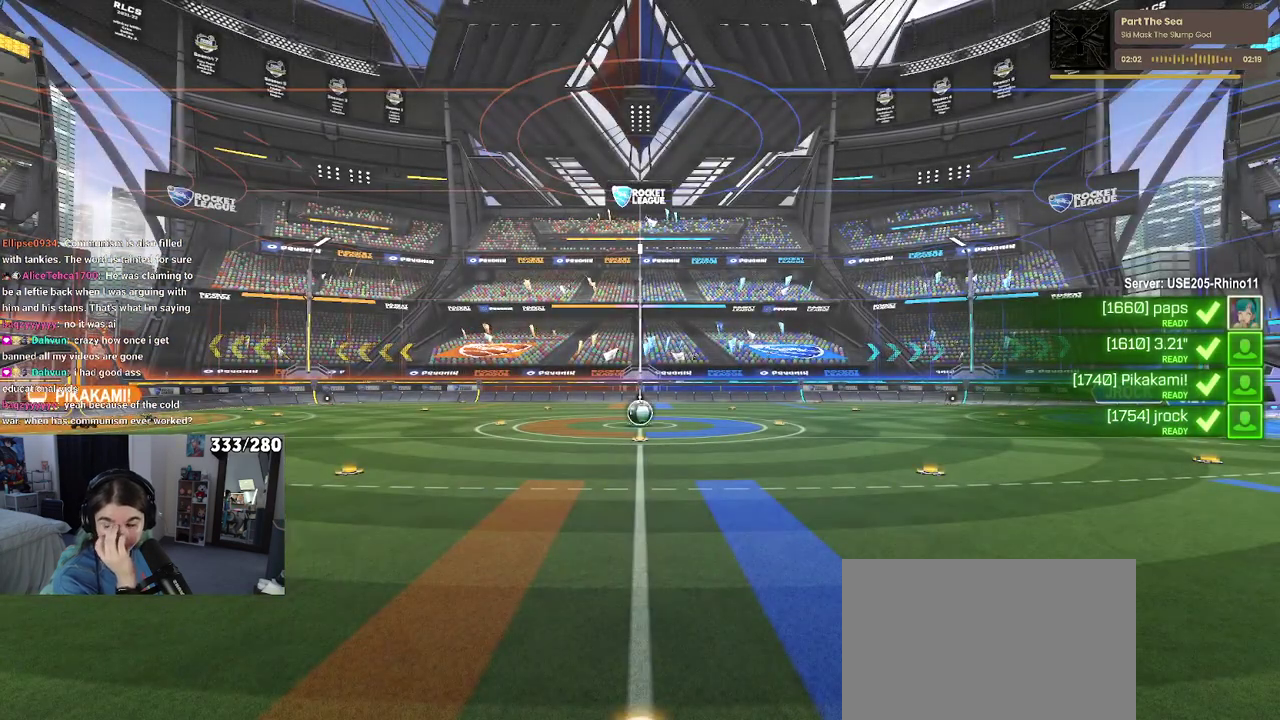
{"buttons": [], "left_stick": "center", "right_stick": "center", "events": []}
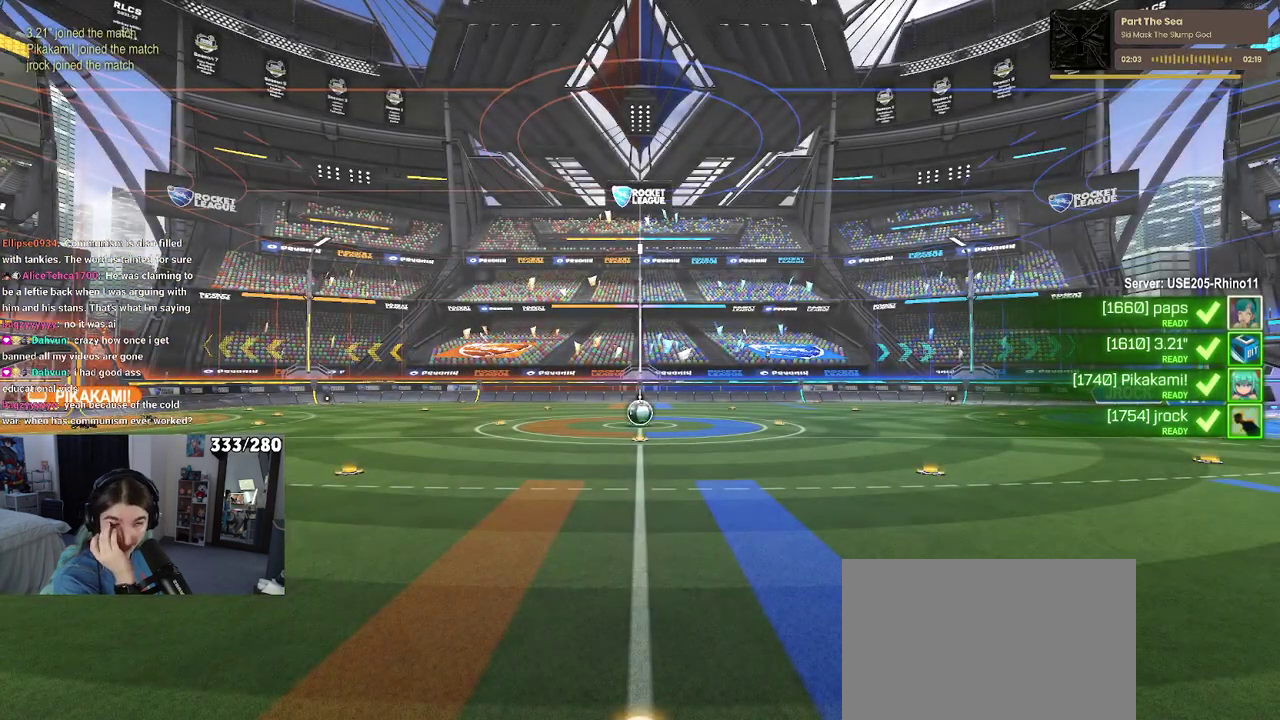
{"buttons": [], "left_stick": "center", "right_stick": "center", "events": []}
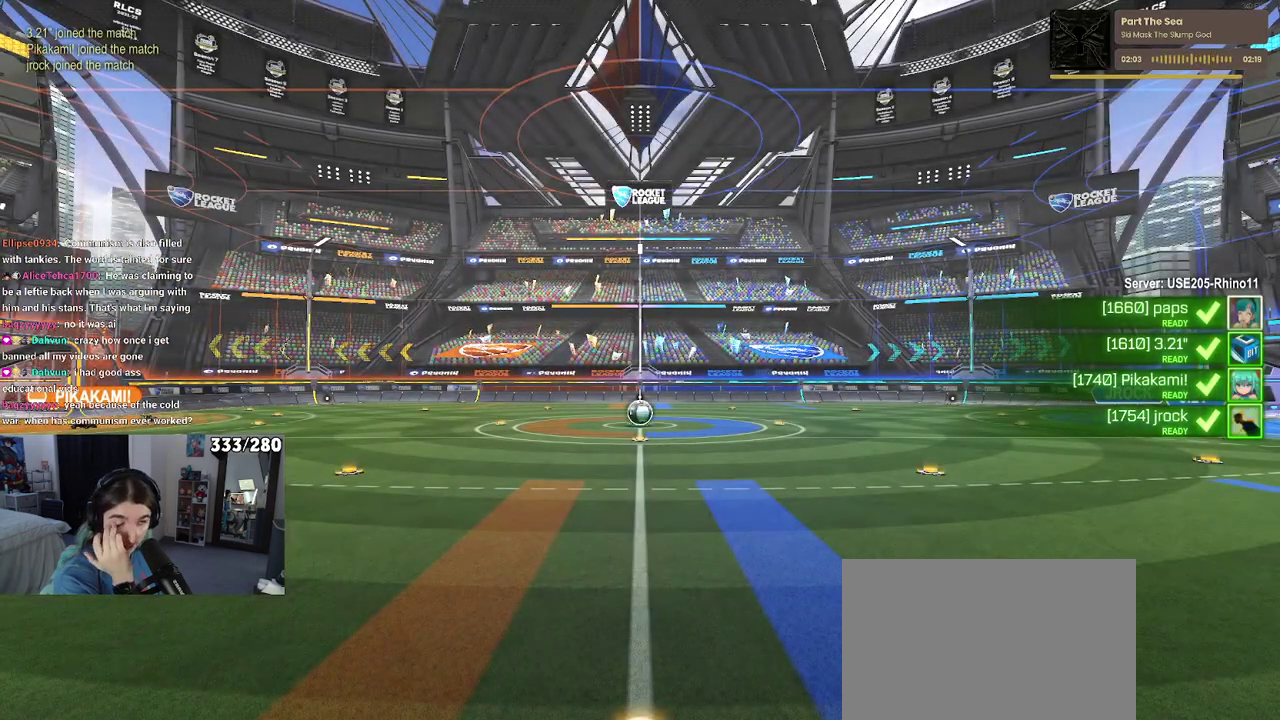
{"buttons": [], "left_stick": "center", "right_stick": "center", "events": []}
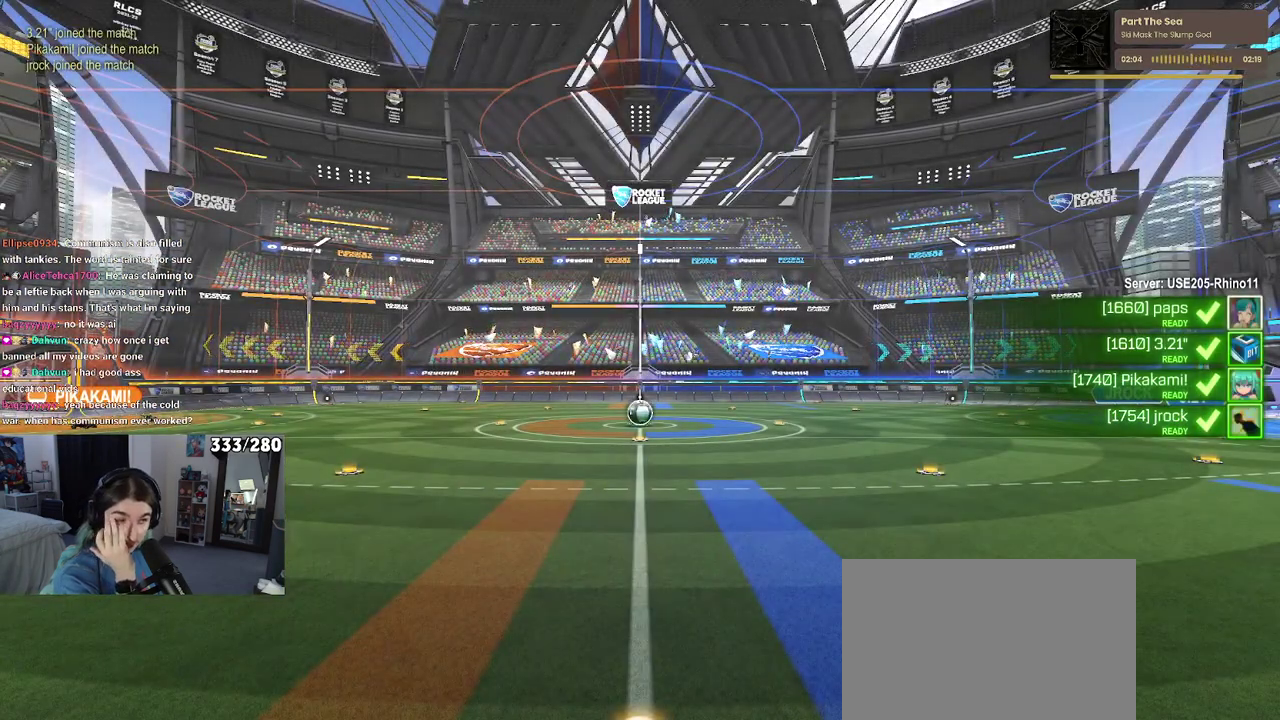
{"buttons": [], "left_stick": "center", "right_stick": "center", "events": []}
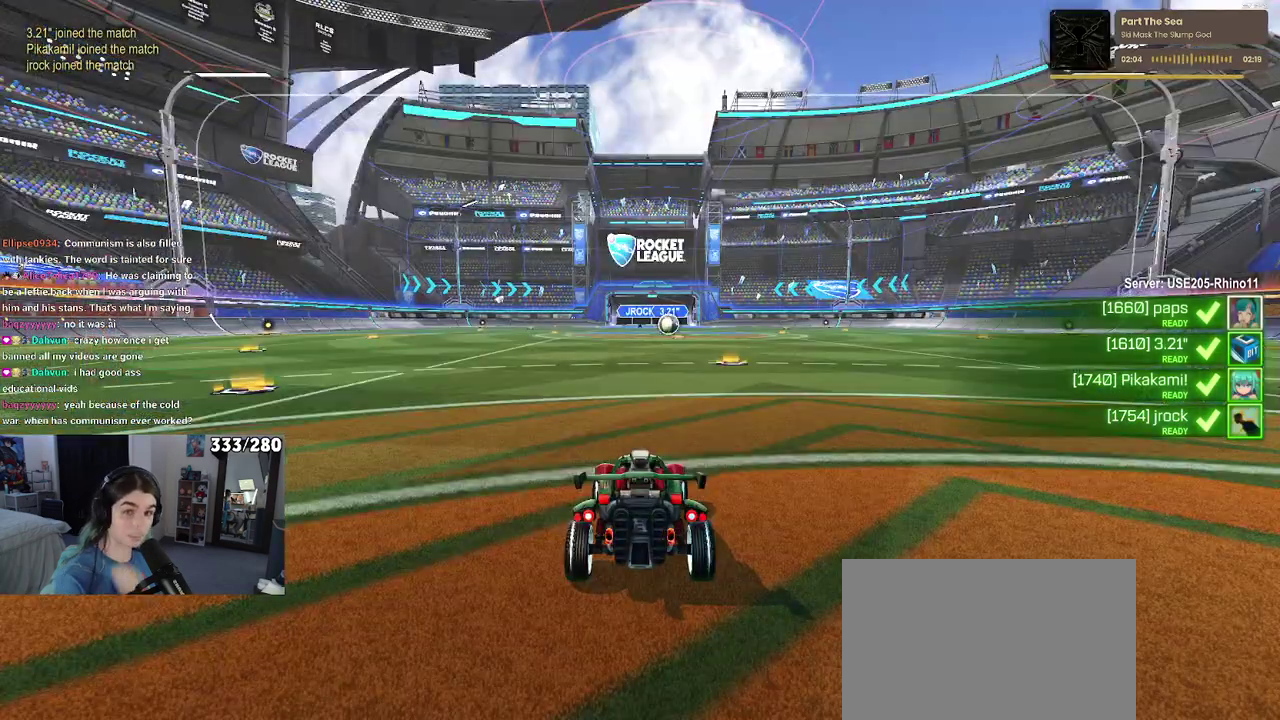
{"buttons": [], "left_stick": "center", "right_stick": "center", "events": [[67, "CROSS", "down"], [217, "CROSS", "up"], [333, "CROSS", "down"], [450, "CROSS", "up"]]}
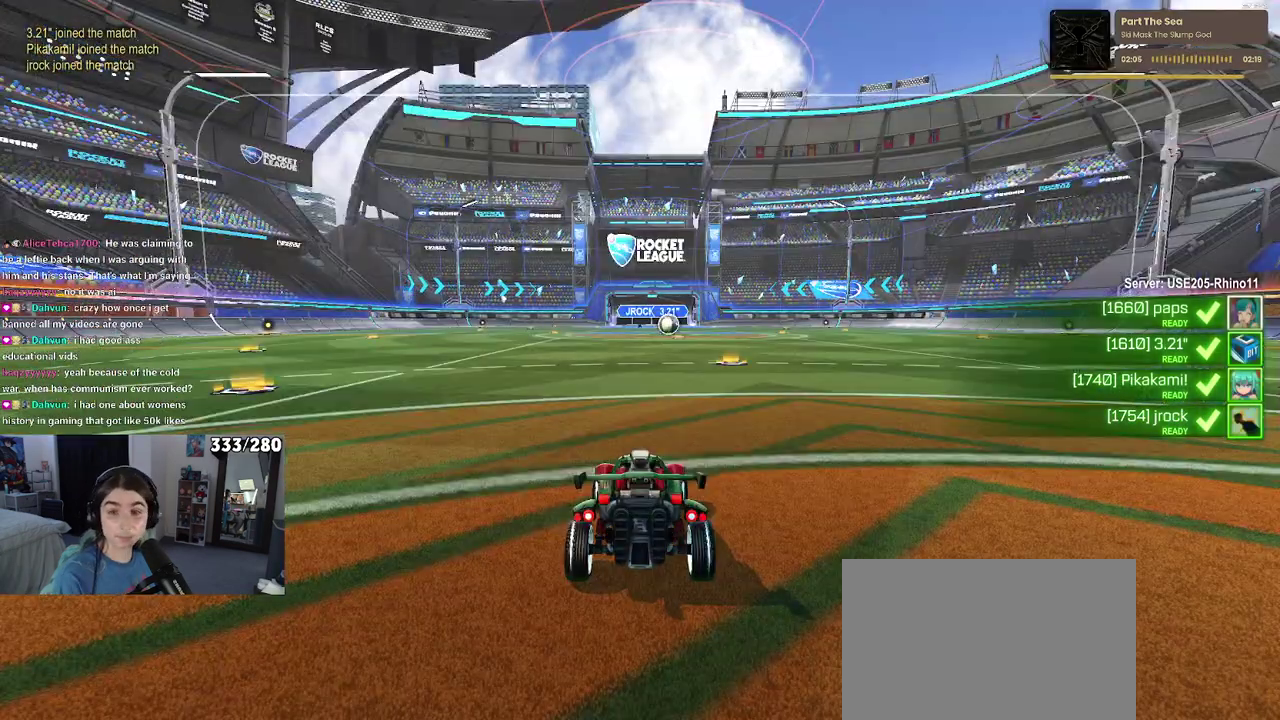
{"buttons": ["CROSS"], "left_stick": "center", "right_stick": "center", "events": [[50, "CROSS", "down"], [167, "CROSS", "up"], [250, "CROSS", "down"], [400, "CROSS", "up"], [467, "CROSS", "down"]]}
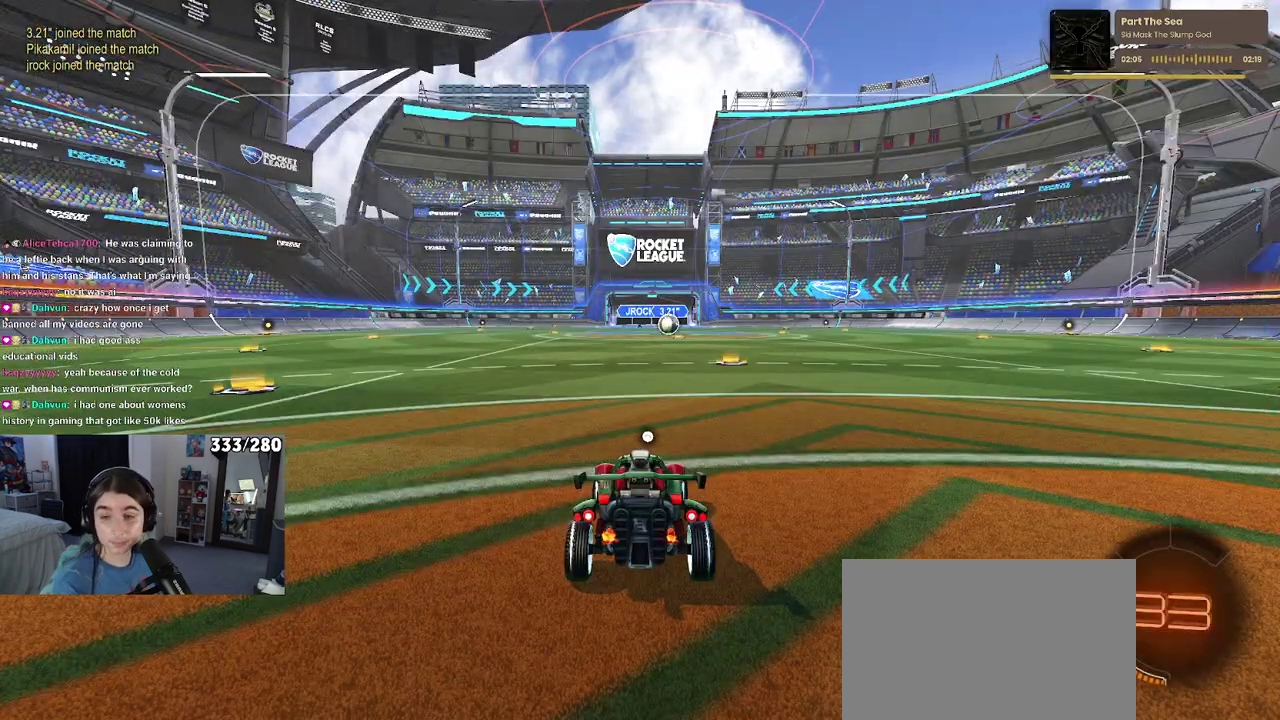
{"buttons": [], "left_stick": "center", "right_stick": "center", "events": [[117, "CROSS", "up"]]}
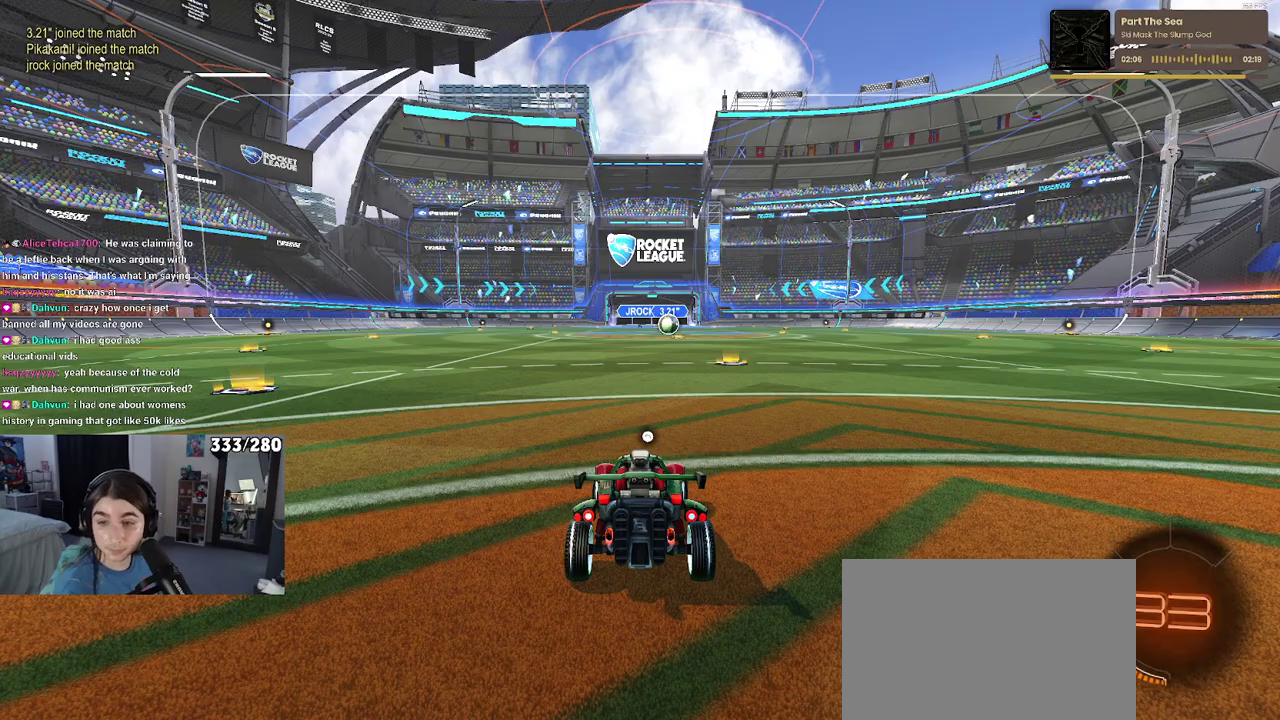
{"buttons": [], "left_stick": "center", "right_stick": "center", "events": []}
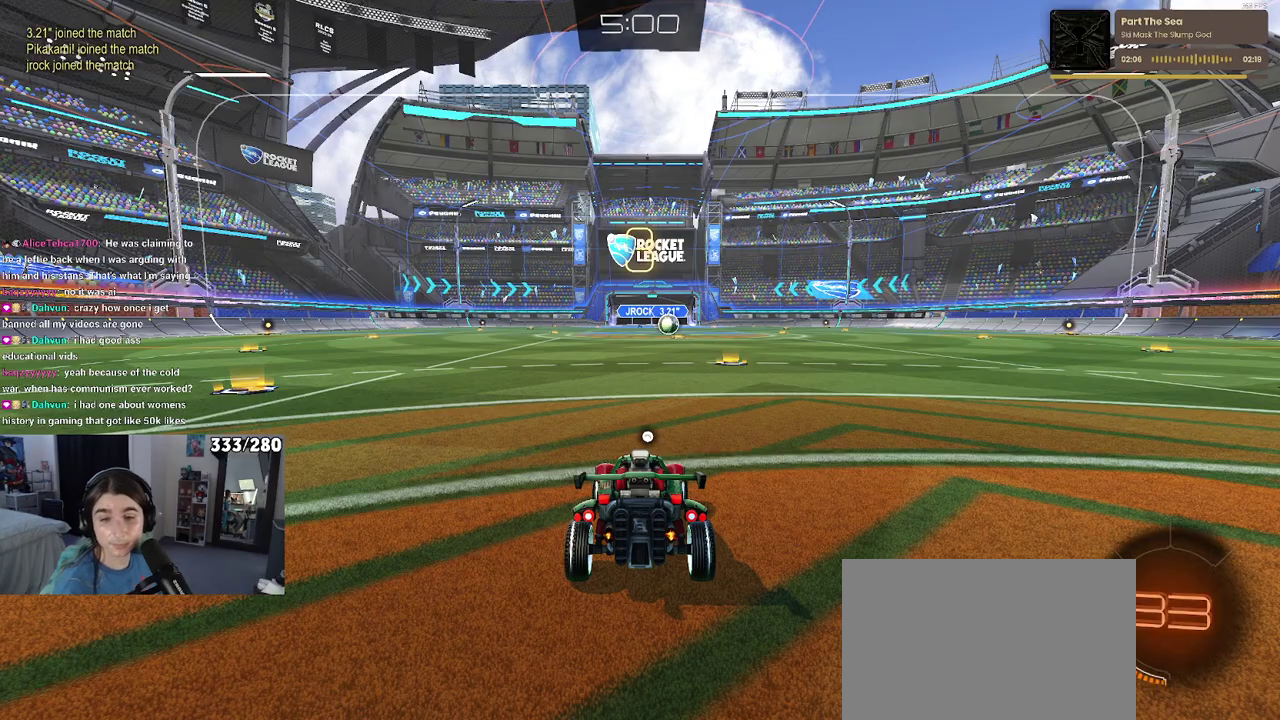
{"buttons": [], "left_stick": "center", "right_stick": "center", "events": [[250, "TRIANGLE", "down"], [317, "TRIANGLE", "up"]]}
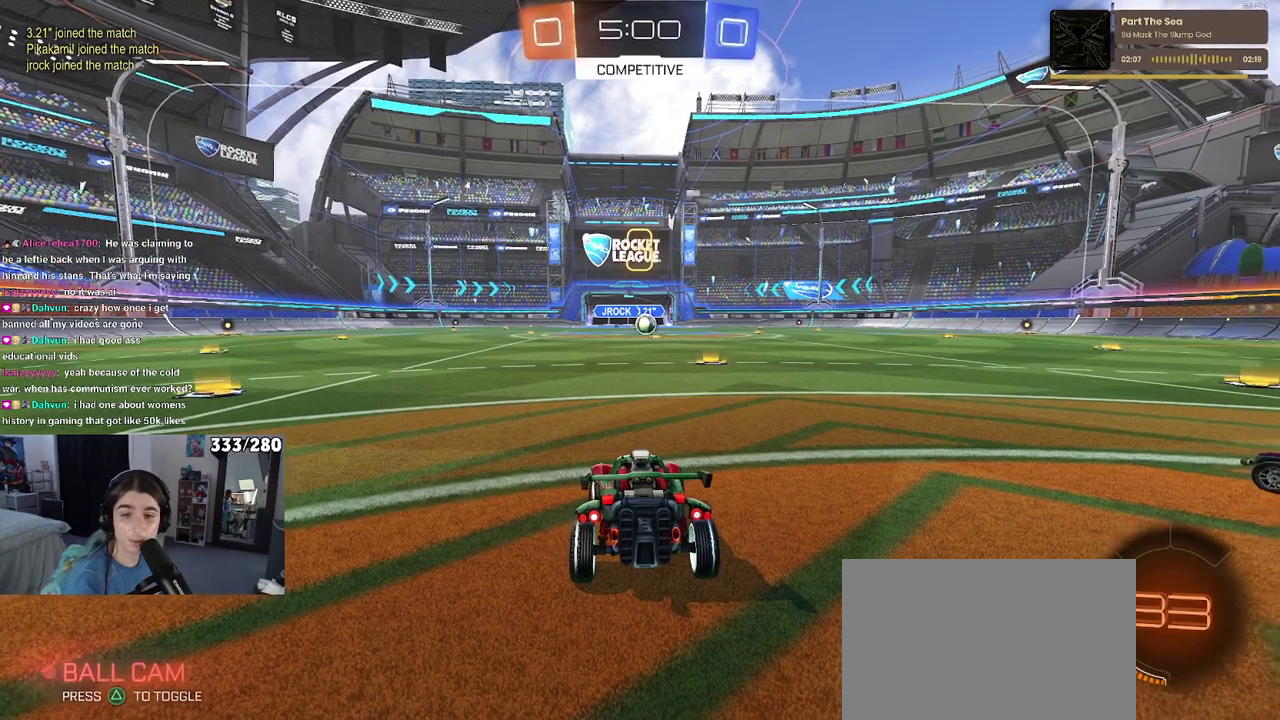
{"buttons": [], "left_stick": "center", "right_stick": "center", "events": []}
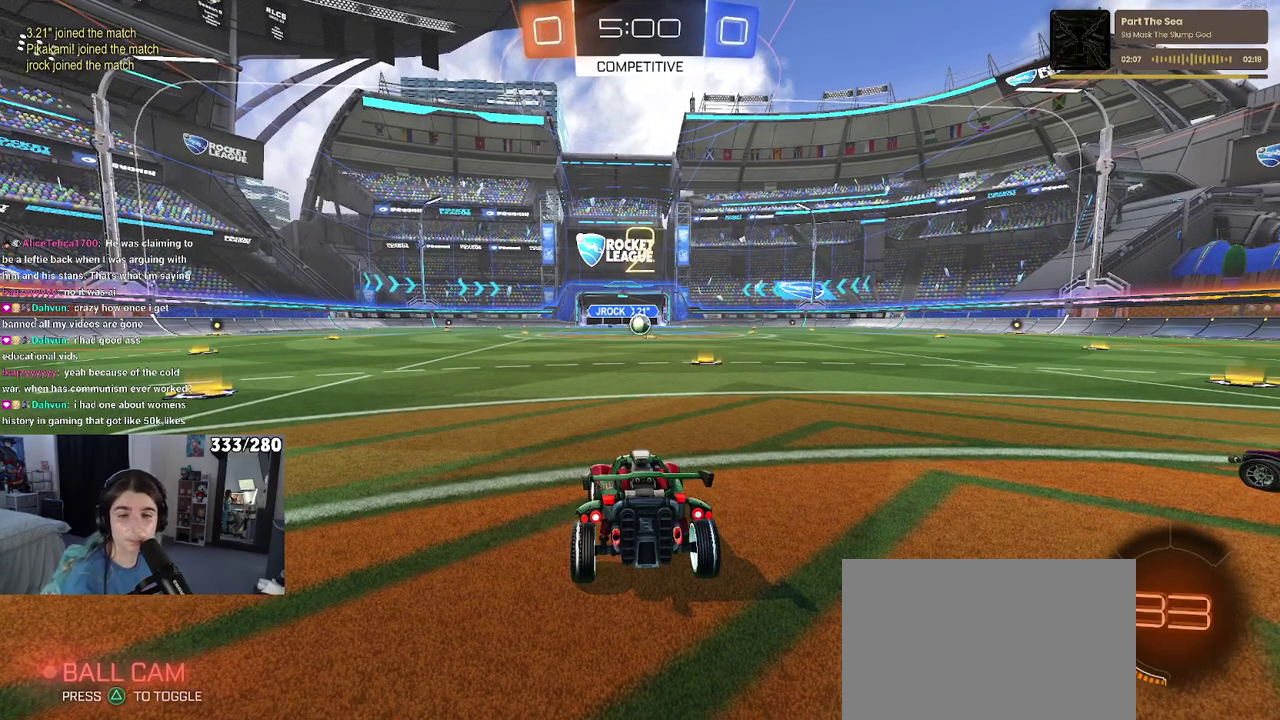
{"buttons": ["TRIANGLE"], "left_stick": "center", "right_stick": "center", "events": [[450, "TRIANGLE", "down"]]}
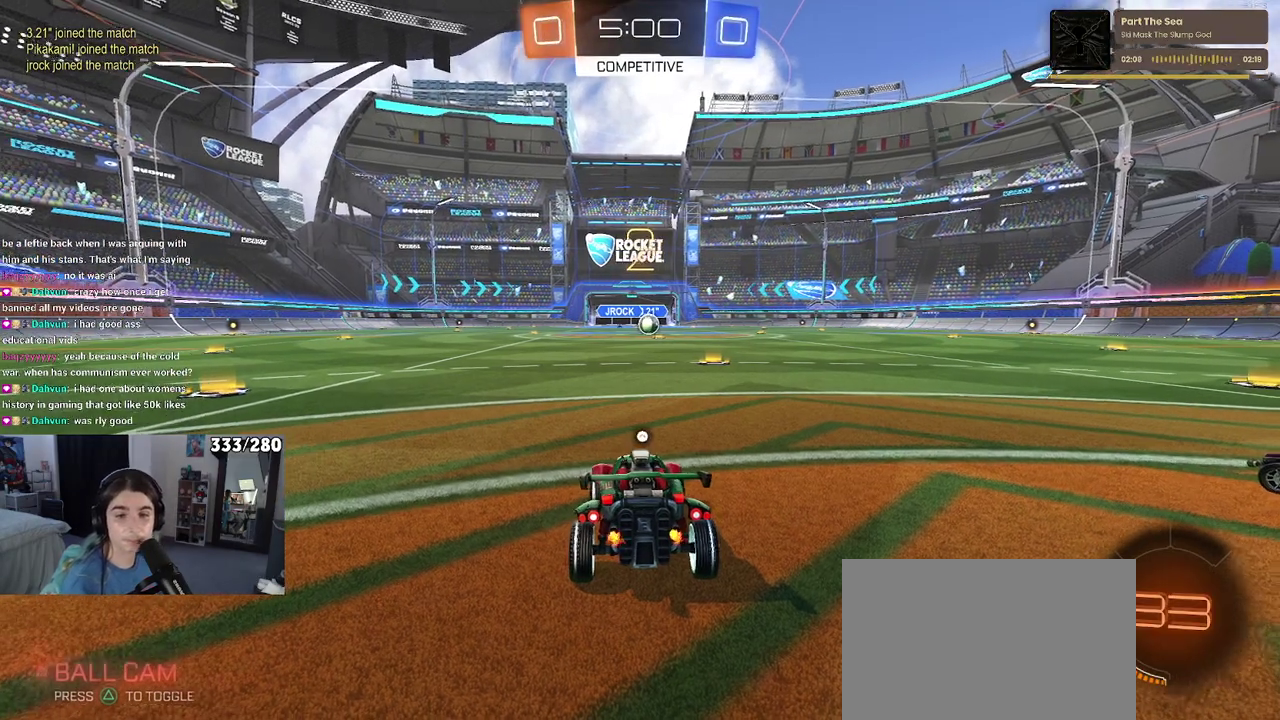
{"buttons": [], "left_stick": "center", "right_stick": "center", "events": [[50, "TRIANGLE", "up"], [100, "TRIANGLE", "down"], [200, "TRIANGLE", "up"]]}
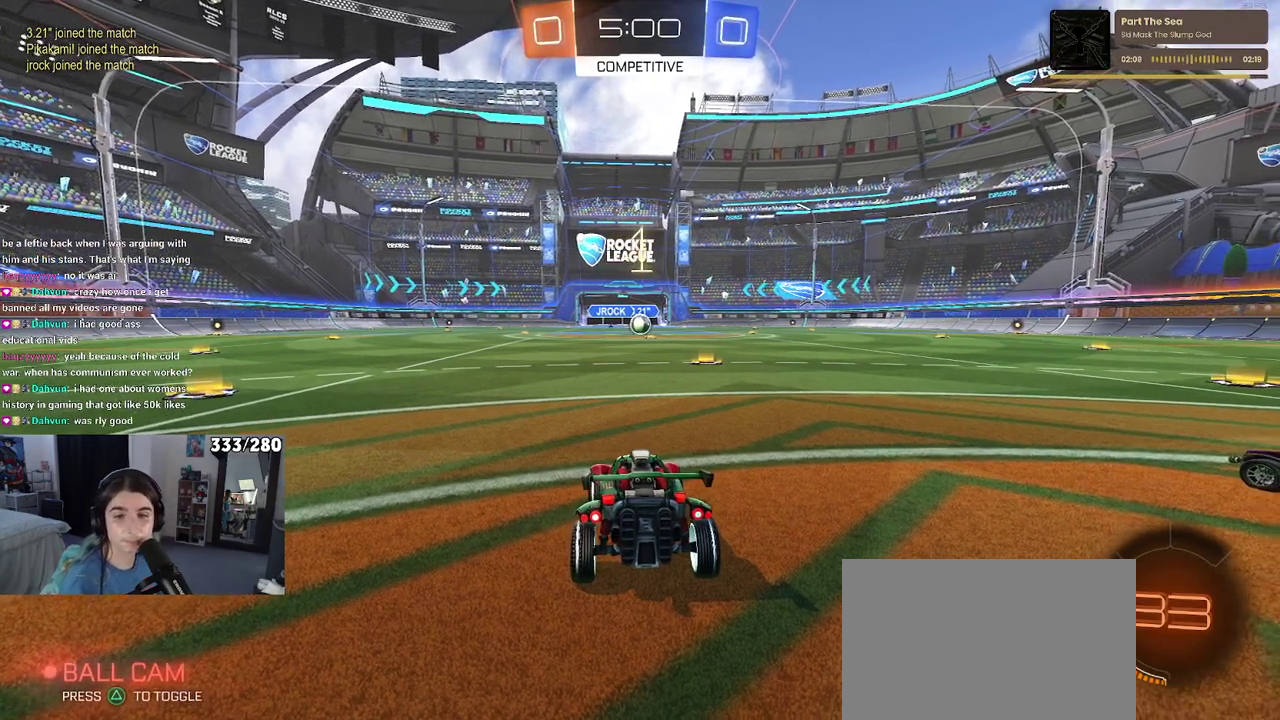
{"buttons": ["R2"], "left_stick": "center", "right_stick": "center", "events": [[133, "R2", "down"]]}
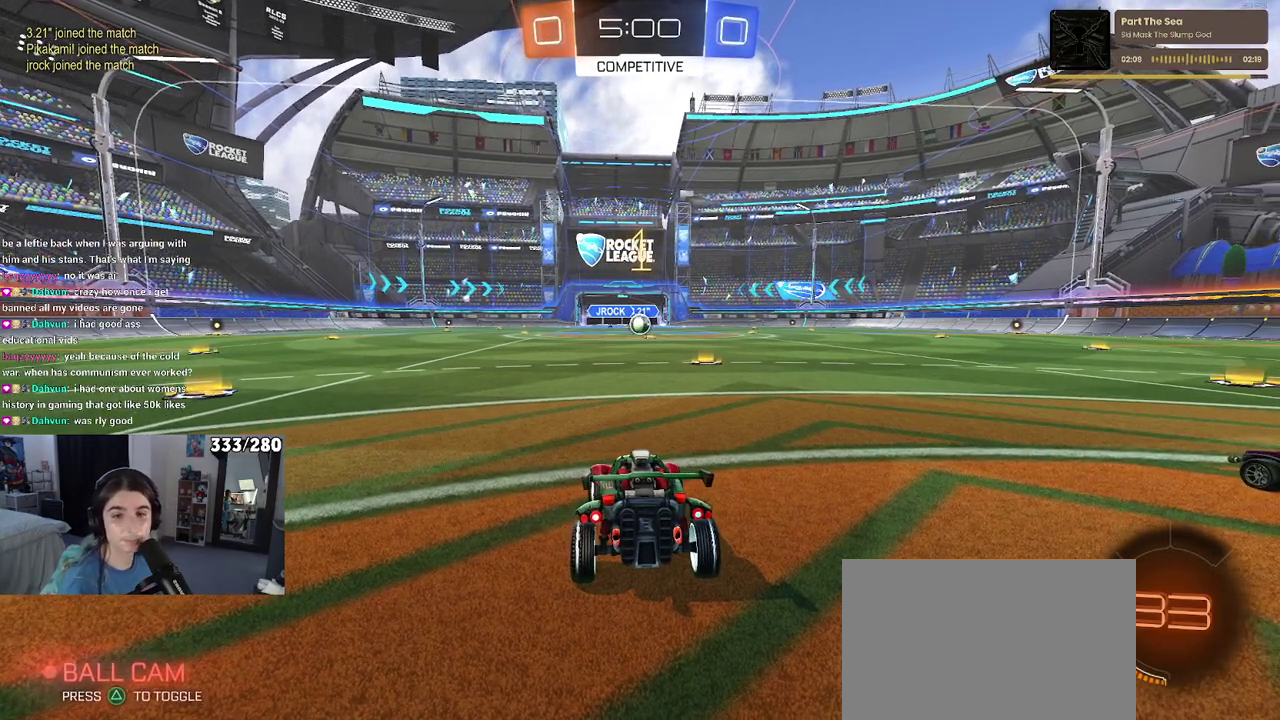
{"buttons": ["R2"], "left_stick": "center", "right_stick": "center", "events": []}
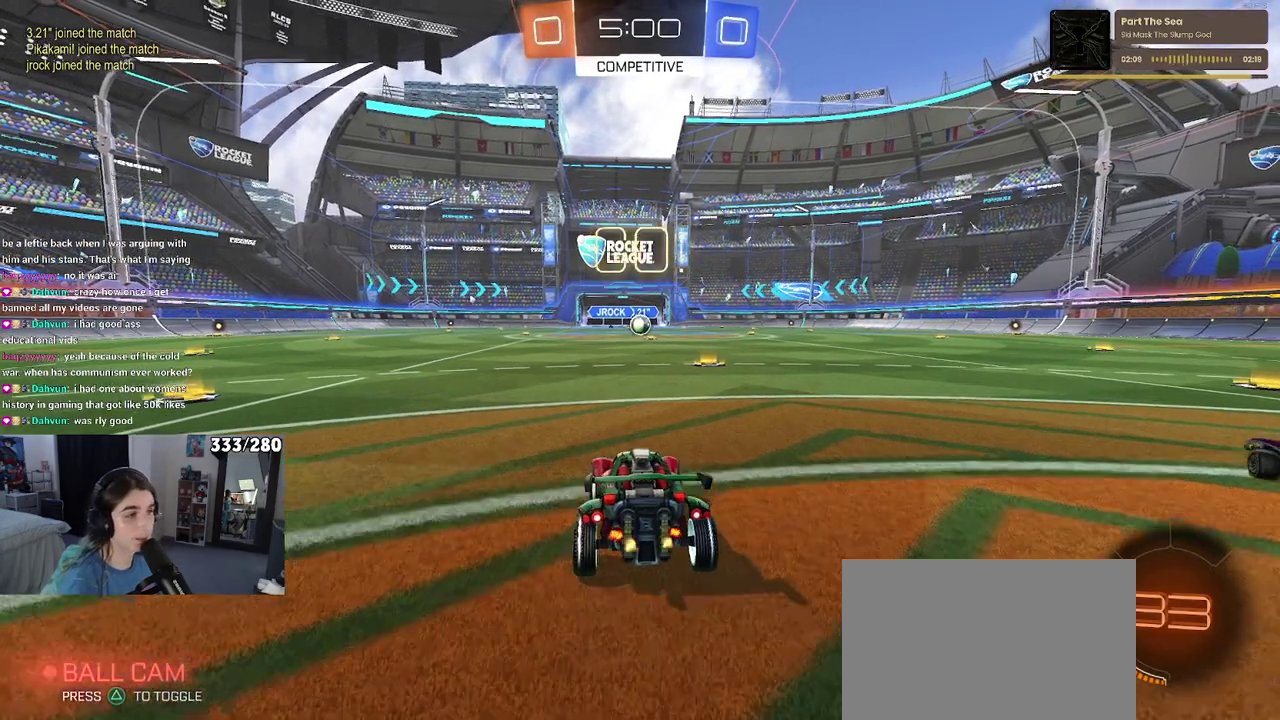
{"buttons": ["R2"], "left_stick": "up-left", "right_stick": "center", "events": [[100, "left_stick", "right"], [250, "left_stick", "center"], [483, "left_stick", "up-left"]]}
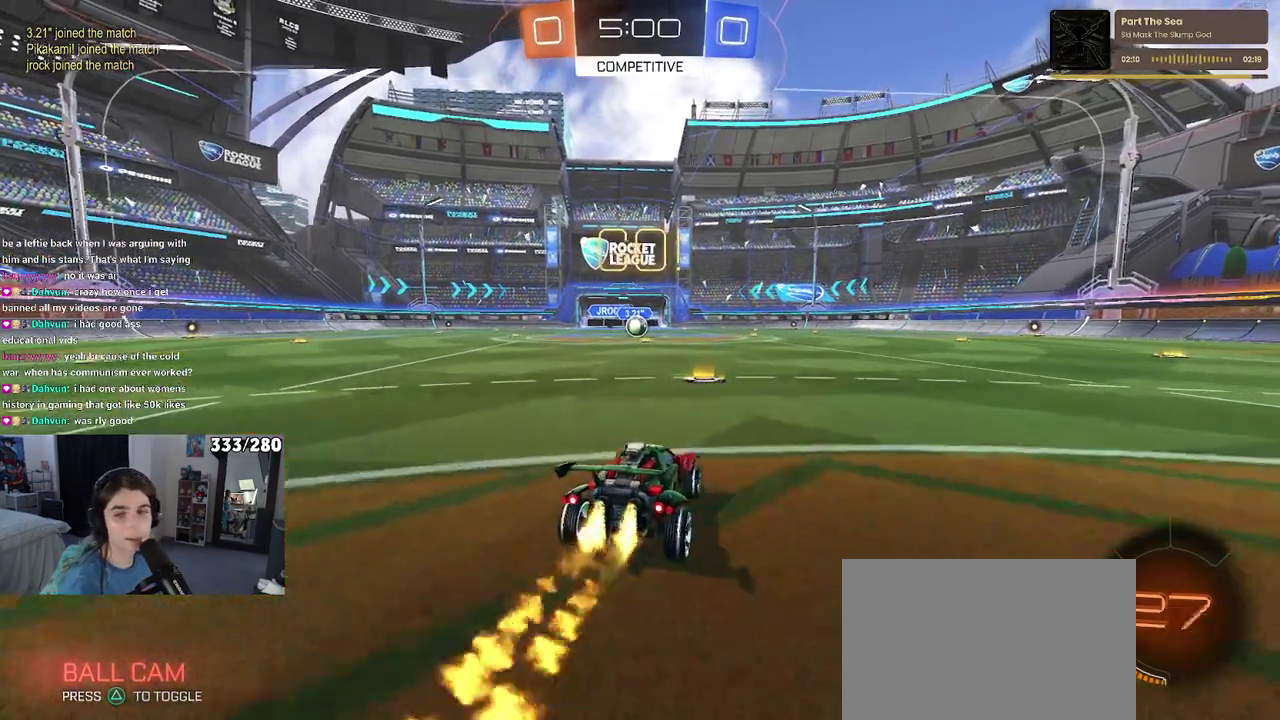
{"buttons": ["SQUARE", "R2"], "left_stick": "down", "right_stick": "center", "events": [[117, "CROSS", "down"], [217, "CROSS", "up"], [267, "CROSS", "down"], [350, "SQUARE", "down"], [383, "CROSS", "up"], [400, "left_stick", "down"]]}
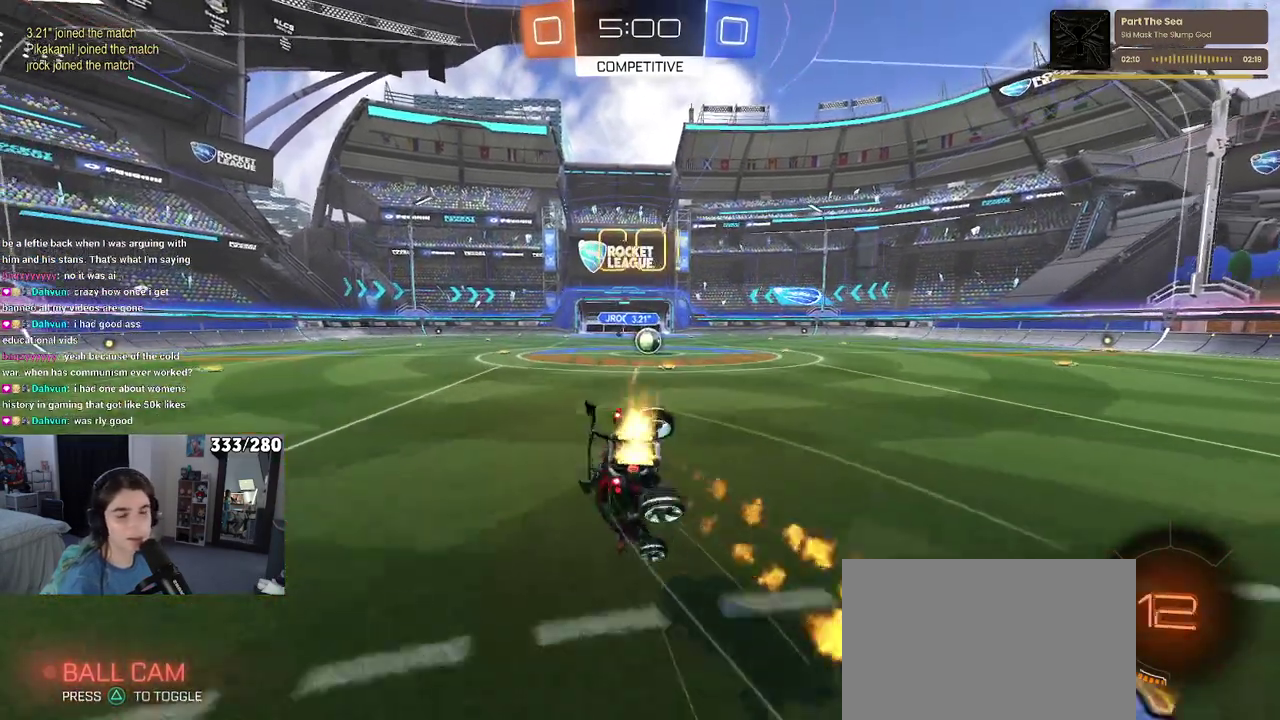
{"buttons": ["SQUARE", "R2"], "left_stick": "down-left", "right_stick": "center", "events": [[17, "left_stick", "down-left"]]}
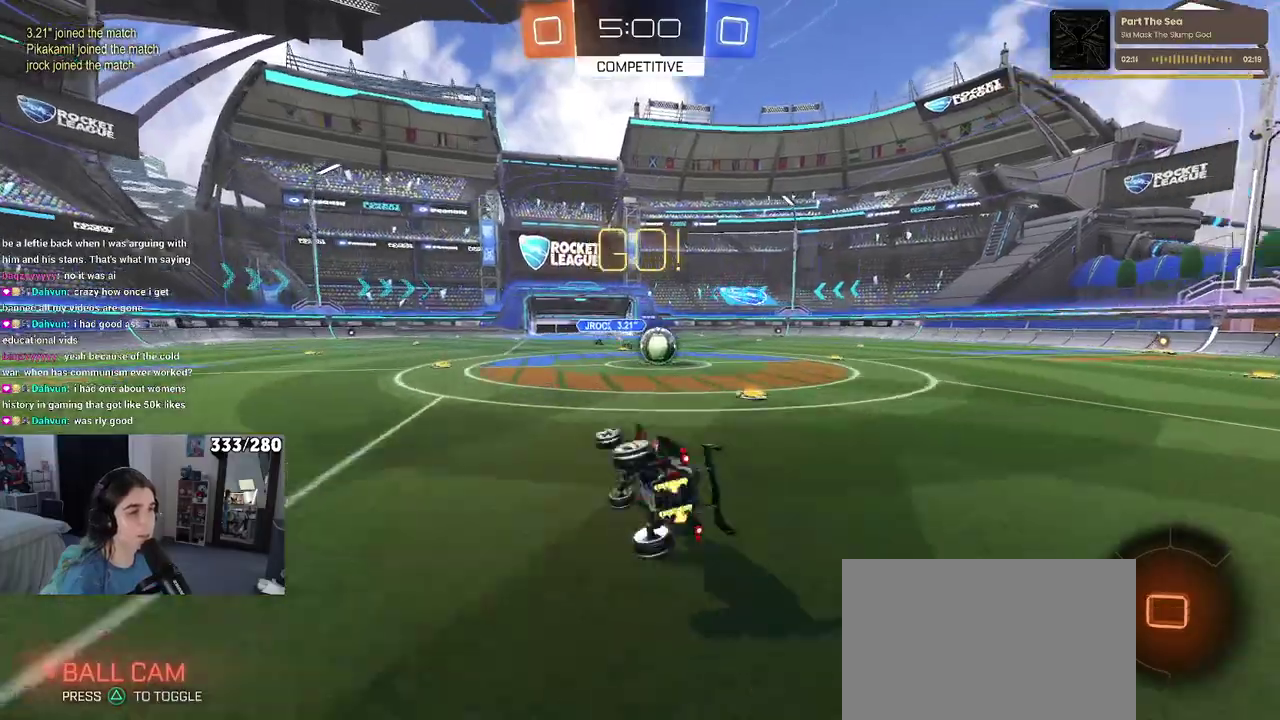
{"buttons": ["R2"], "left_stick": "right", "right_stick": "center", "events": [[67, "left_stick", "center"], [100, "SQUARE", "up"], [133, "left_stick", "right"]]}
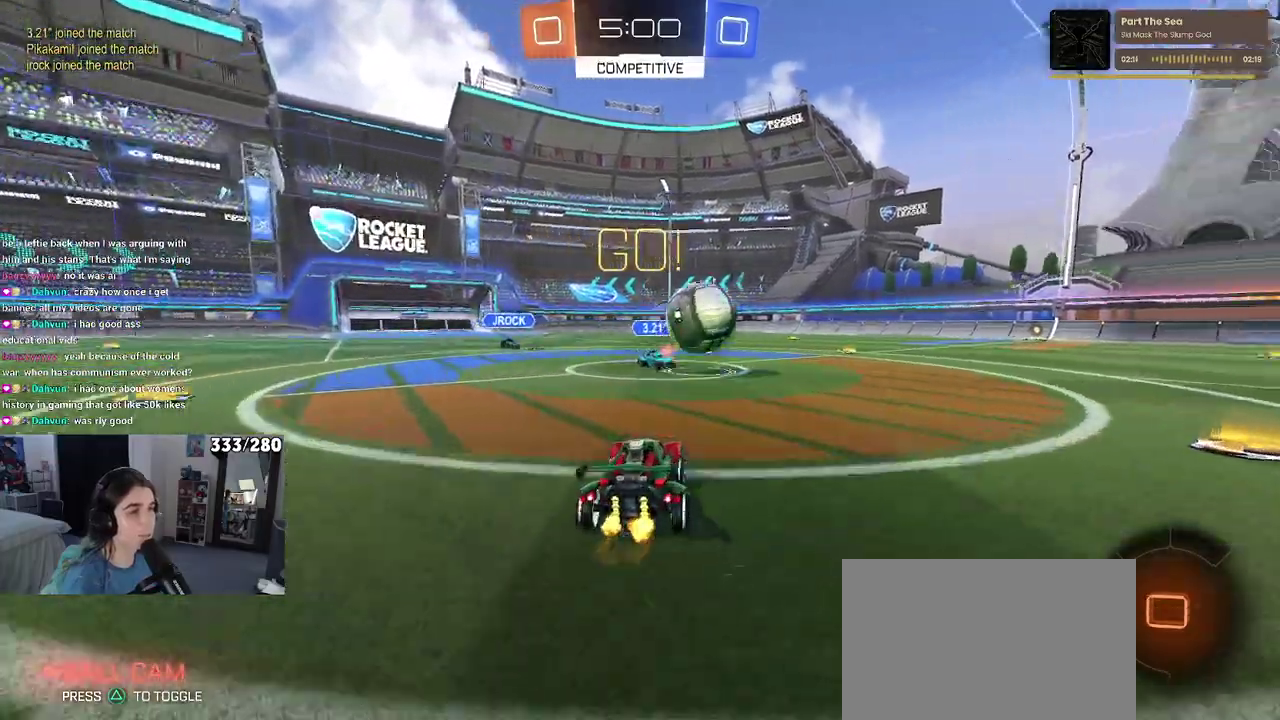
{"buttons": ["R2"], "left_stick": "right", "right_stick": "center", "events": []}
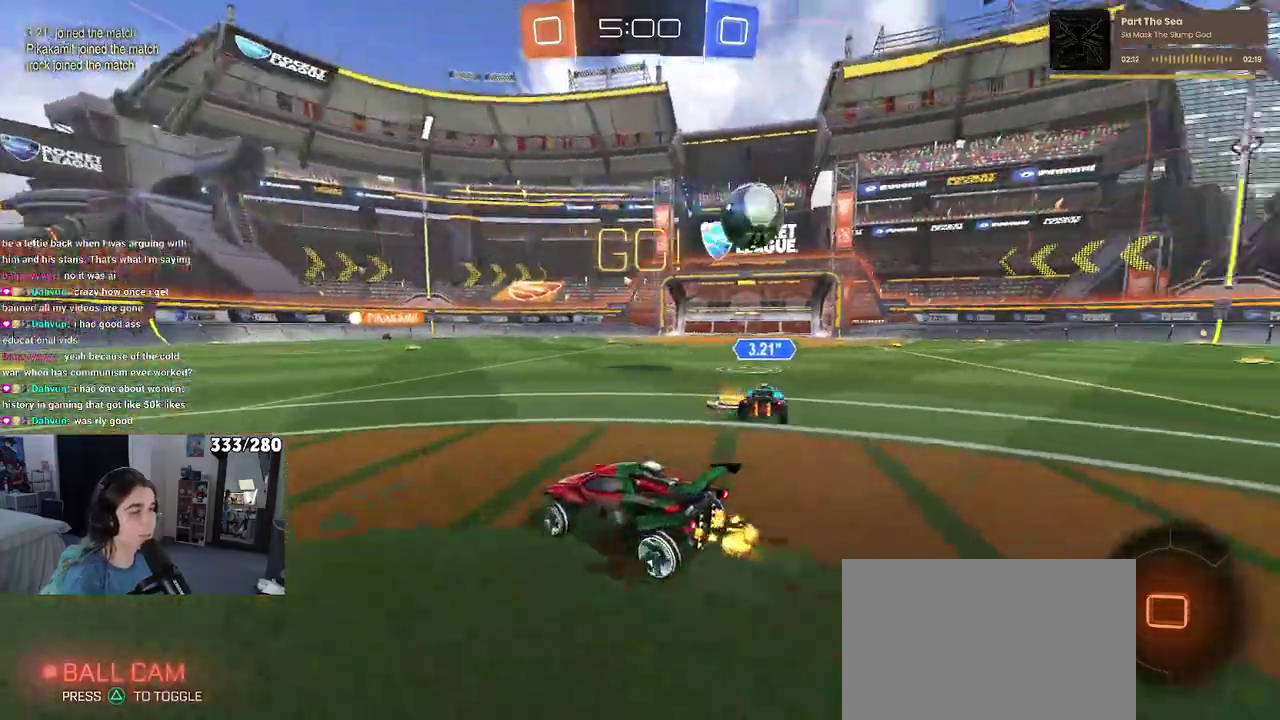
{"buttons": ["R2"], "left_stick": "right", "right_stick": "center", "events": []}
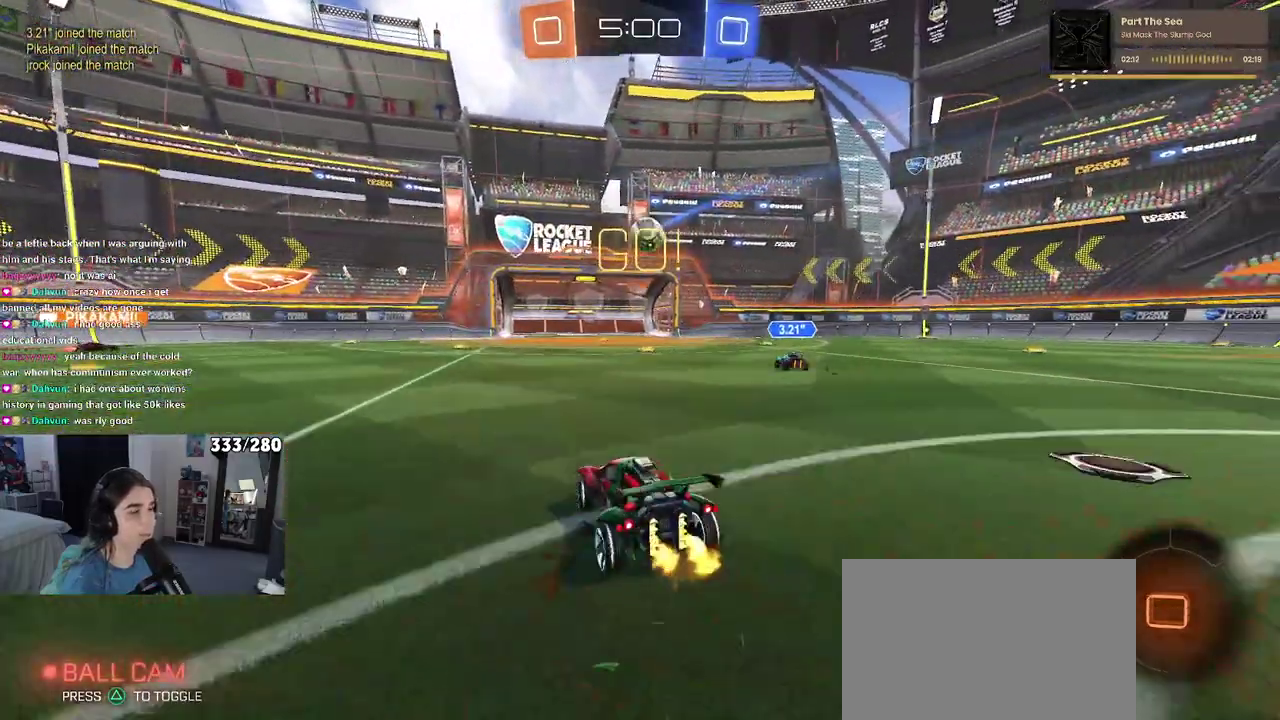
{"buttons": ["R2"], "left_stick": "center", "right_stick": "center", "events": [[83, "left_stick", "center"]]}
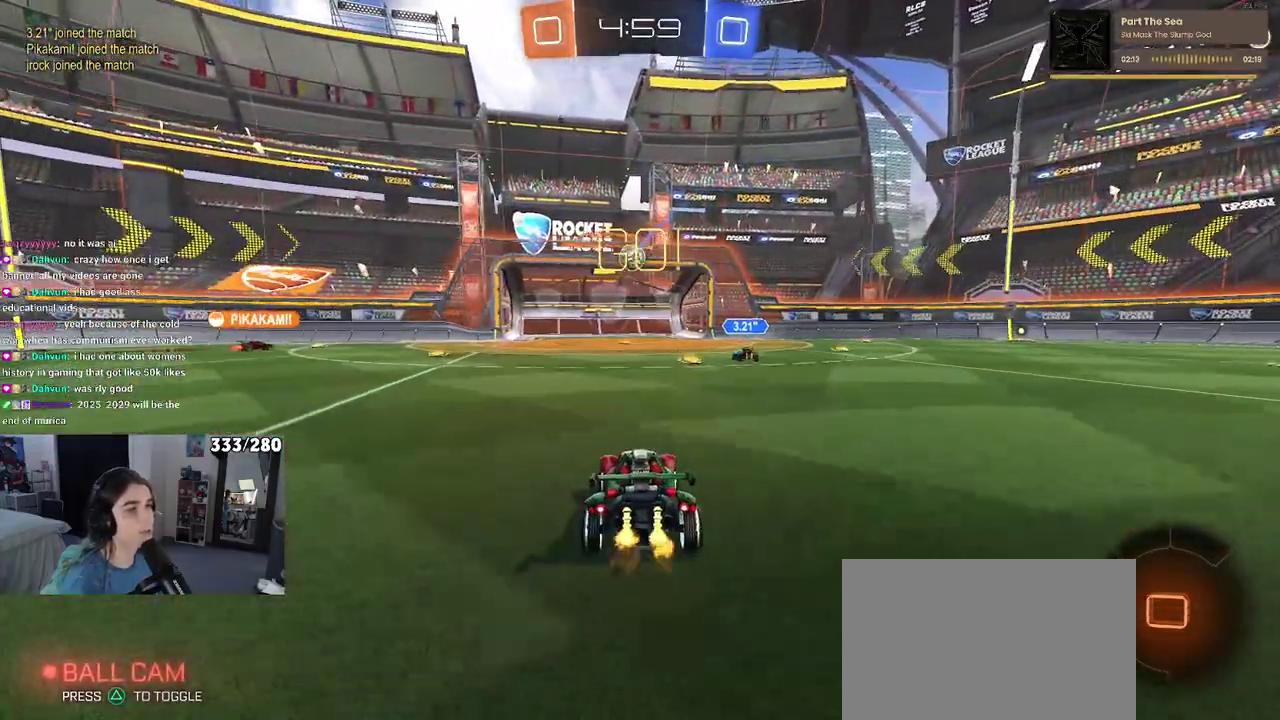
{"buttons": [], "left_stick": "center", "right_stick": "center", "events": [[283, "R2", "up"]]}
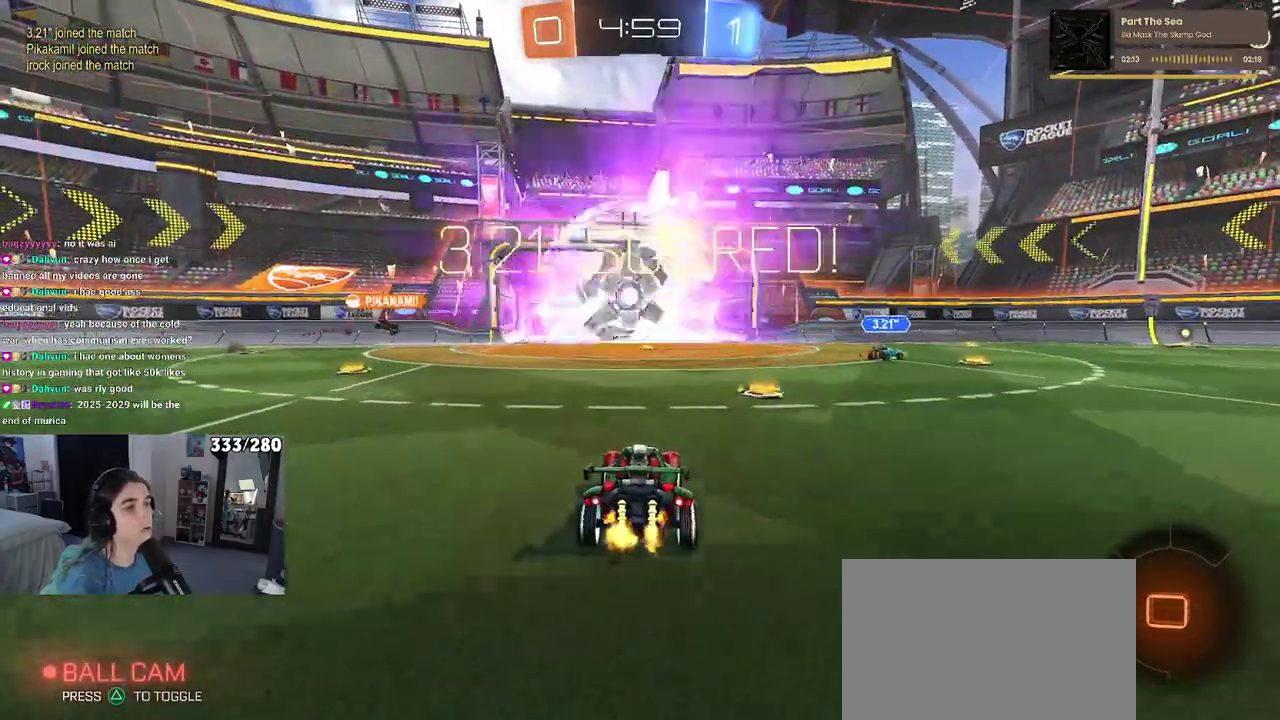
{"buttons": [], "left_stick": "center", "right_stick": "center", "events": []}
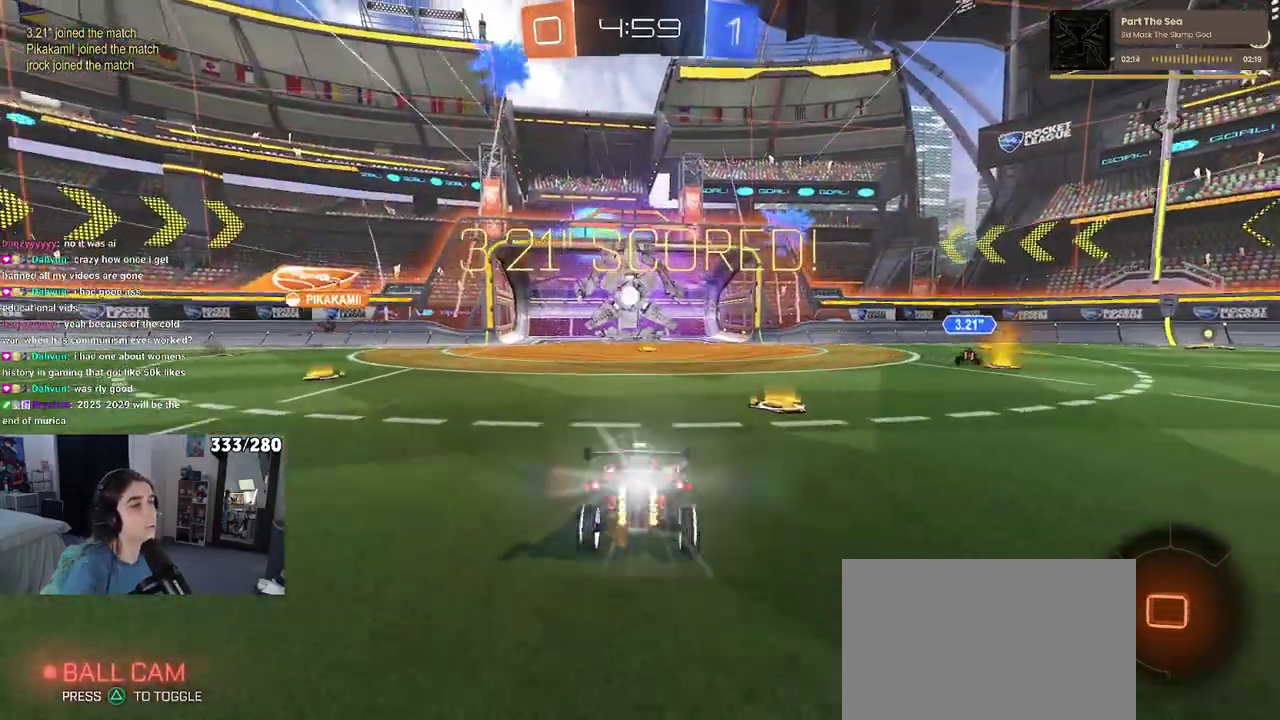
{"buttons": [], "left_stick": "center", "right_stick": "center", "events": []}
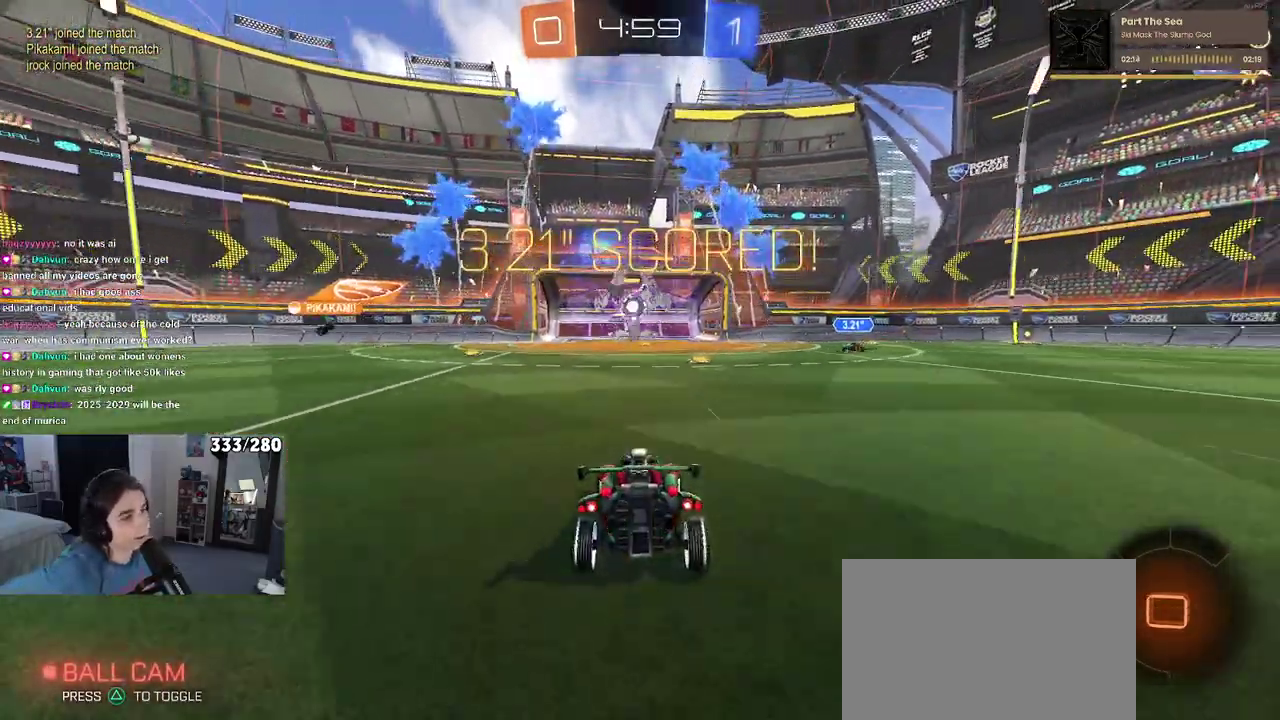
{"buttons": [], "left_stick": "center", "right_stick": "center", "events": []}
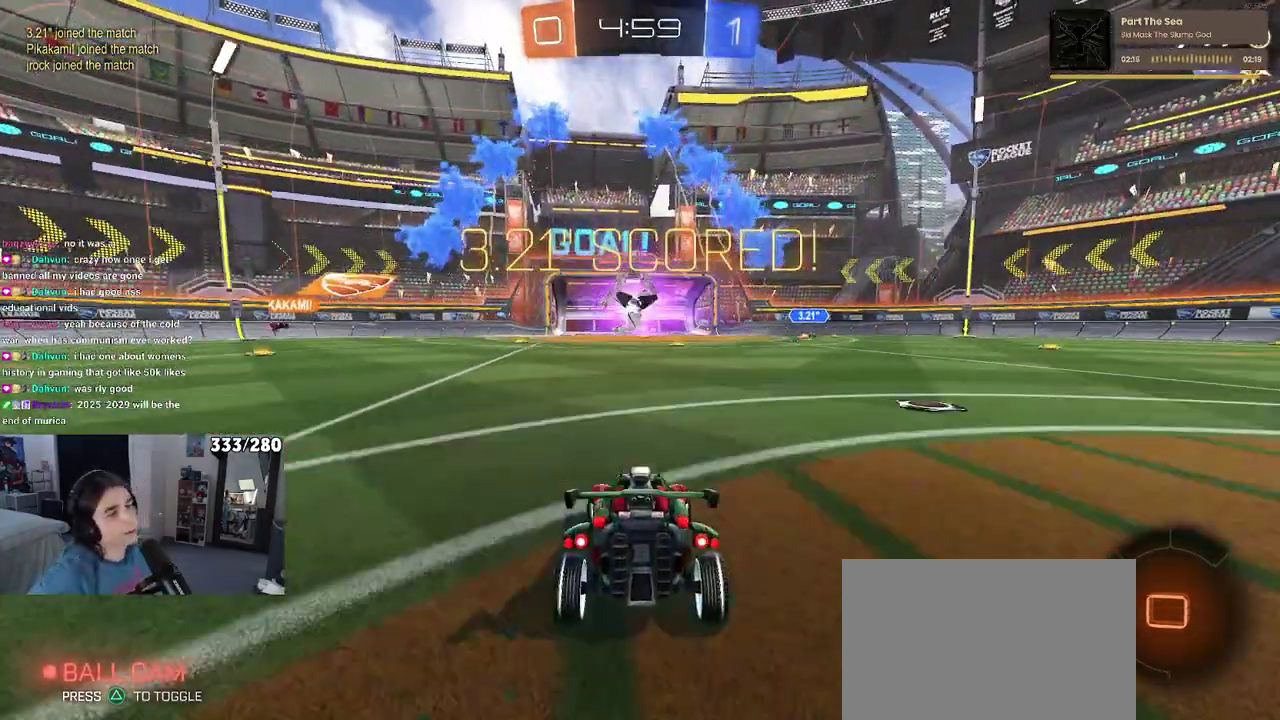
{"buttons": [], "left_stick": "center", "right_stick": "center", "events": []}